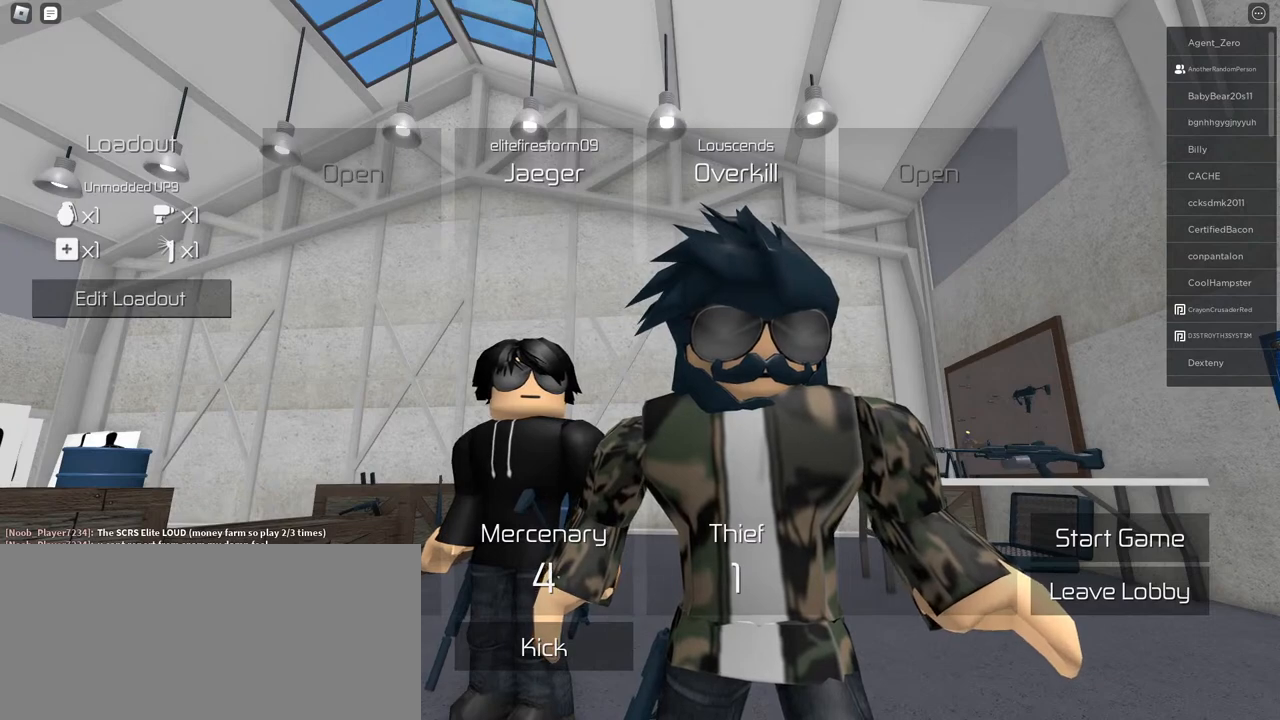
Gameplay with keyboard and mouse; each line is a JSON object with the keys and mouse buttons held at the frame after it. "events" lists presses ("down") and releases ("up") of "a", "ctrl", "d", "e", "f", "q", "r", "s", "shift", "space", "tab", "w", "mouse_left", "mouse_wheel", "mouse_right", "mouse_mb4" and "mouse_mb5" between this image and that frame as [ms after this image, input, new state], when the widget could be followed in between. "mouse_left", "mouse_wheel", "mouse_right", "mouse_mb4", "mouse_mb5" = the "left", "wheel", "right", "mb4", "mb5" buttons of the "mouse" list. No other keys are recorded. "wheel" means that the mouse wheel is clicked or scrolled. Mouse movement is not recorded.
{"keys": ["space"], "mouse": [], "events": []}
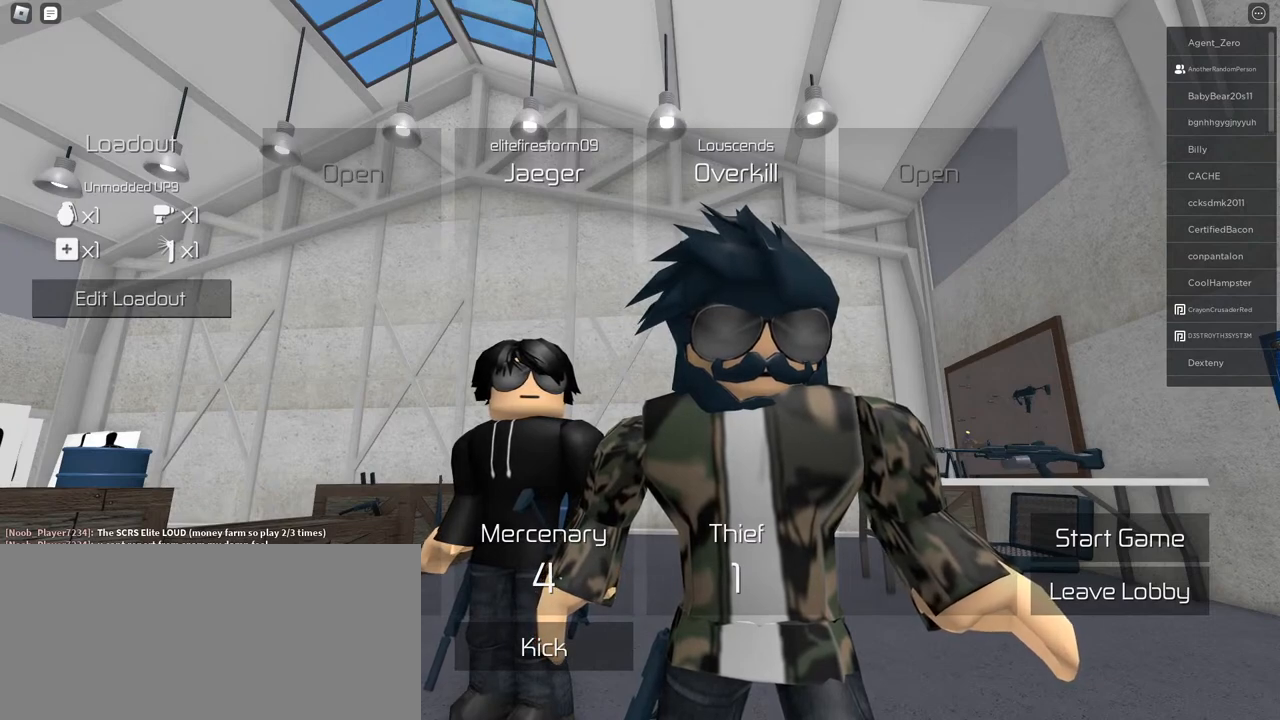
{"keys": ["space"], "mouse": [], "events": []}
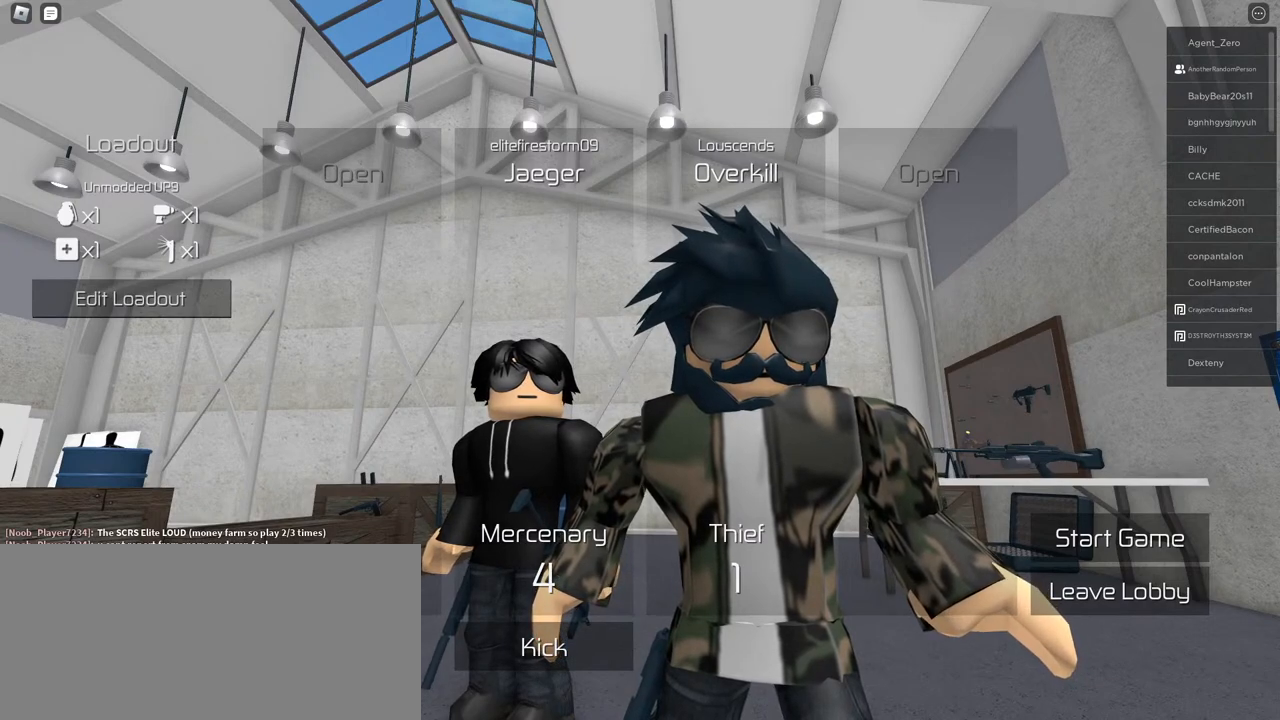
{"keys": ["space"], "mouse": [], "events": []}
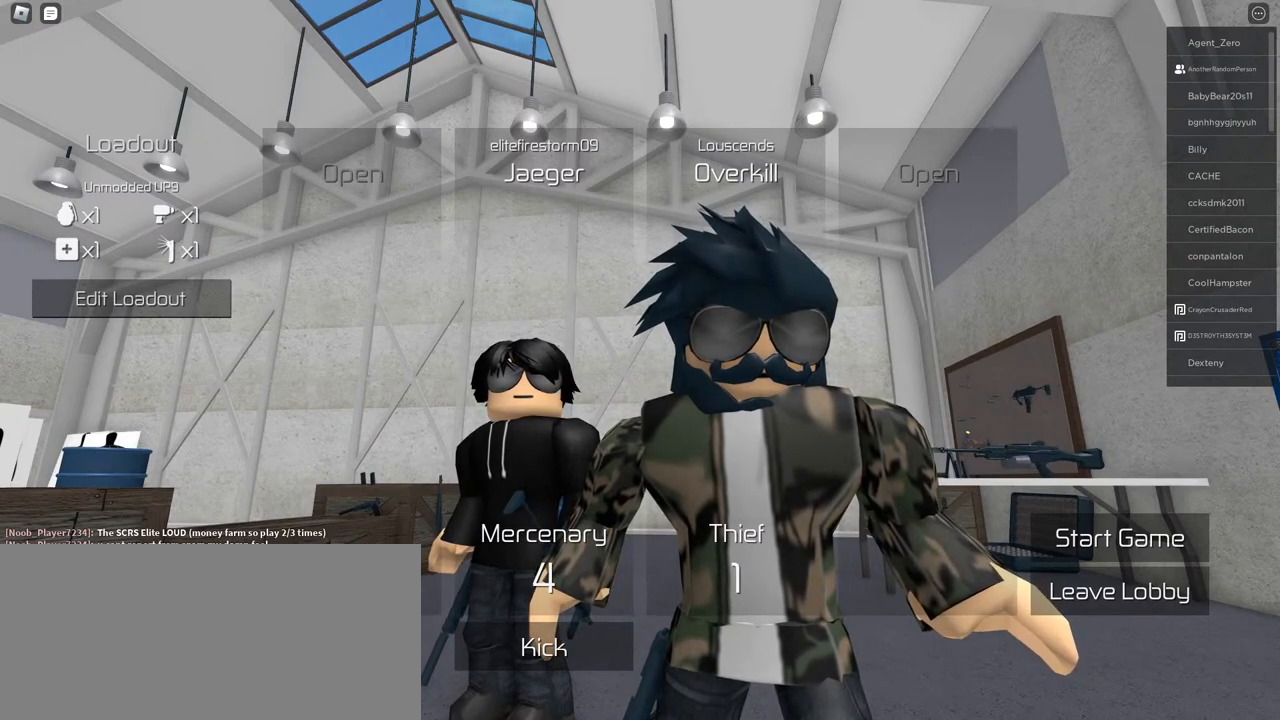
{"keys": ["space"], "mouse": [], "events": []}
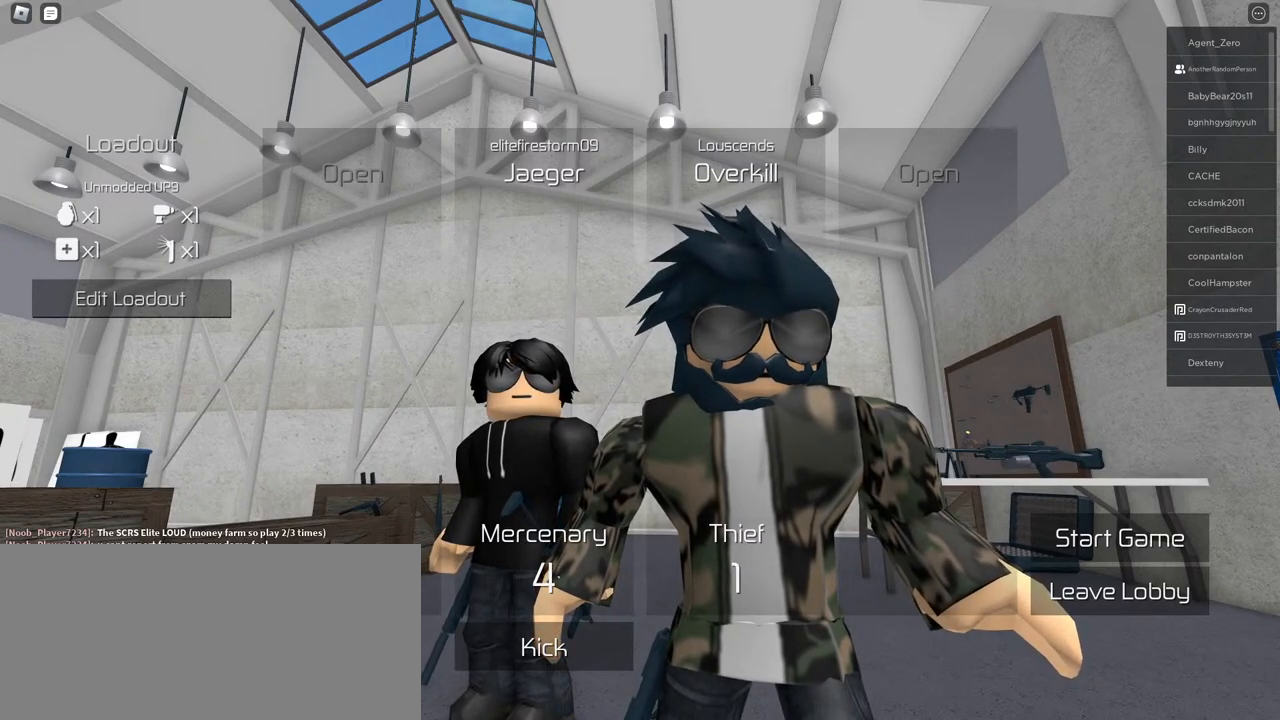
{"keys": ["space"], "mouse": [], "events": []}
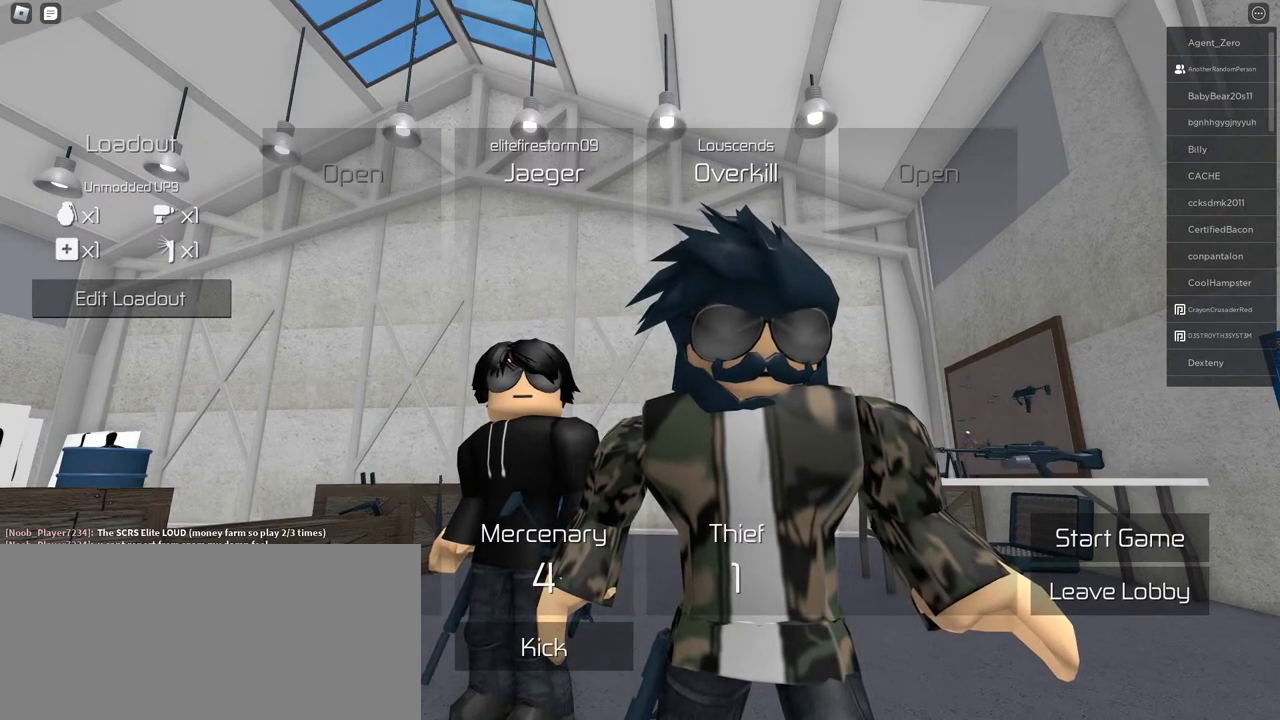
{"keys": ["space"], "mouse": [], "events": []}
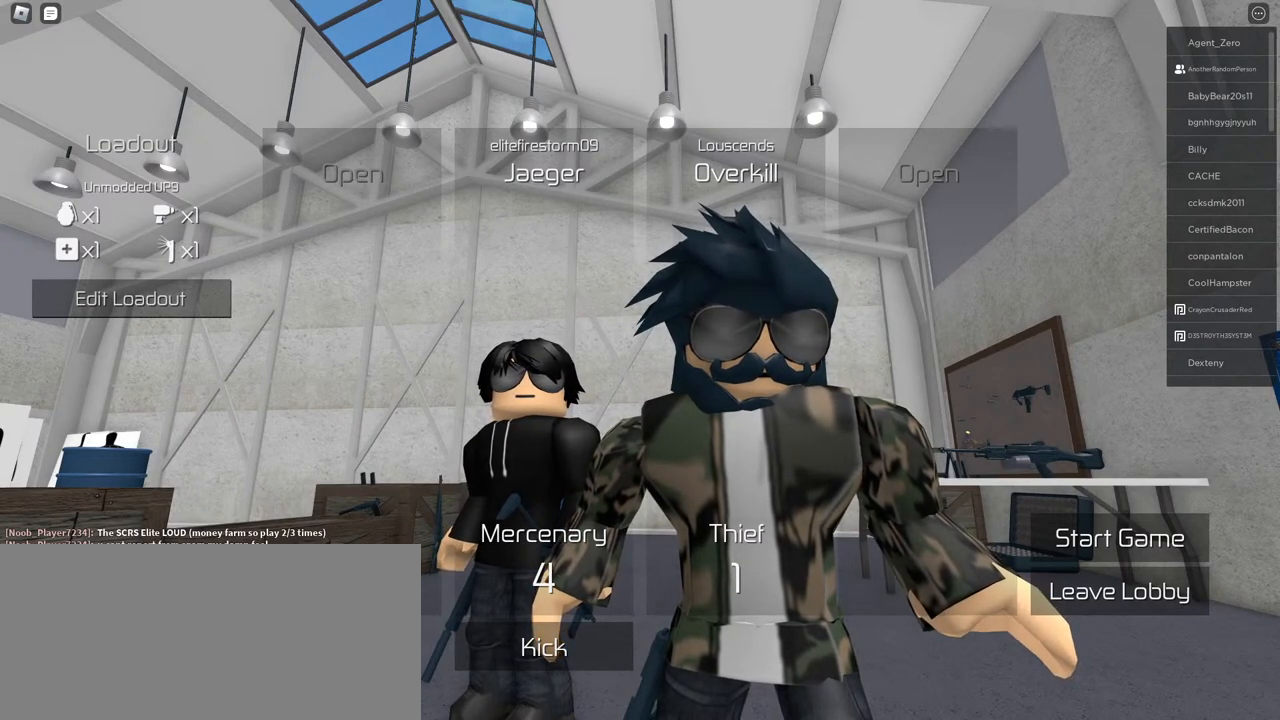
{"keys": ["space"], "mouse": [], "events": []}
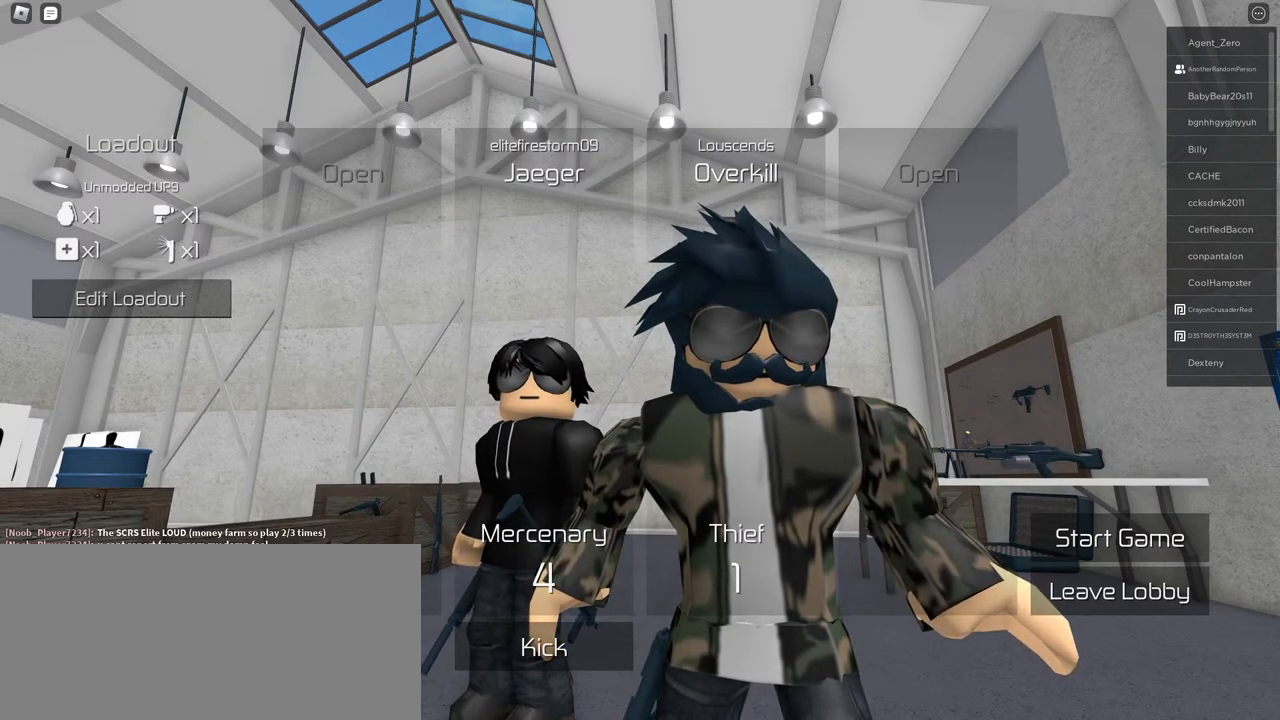
{"keys": ["space"], "mouse": [], "events": []}
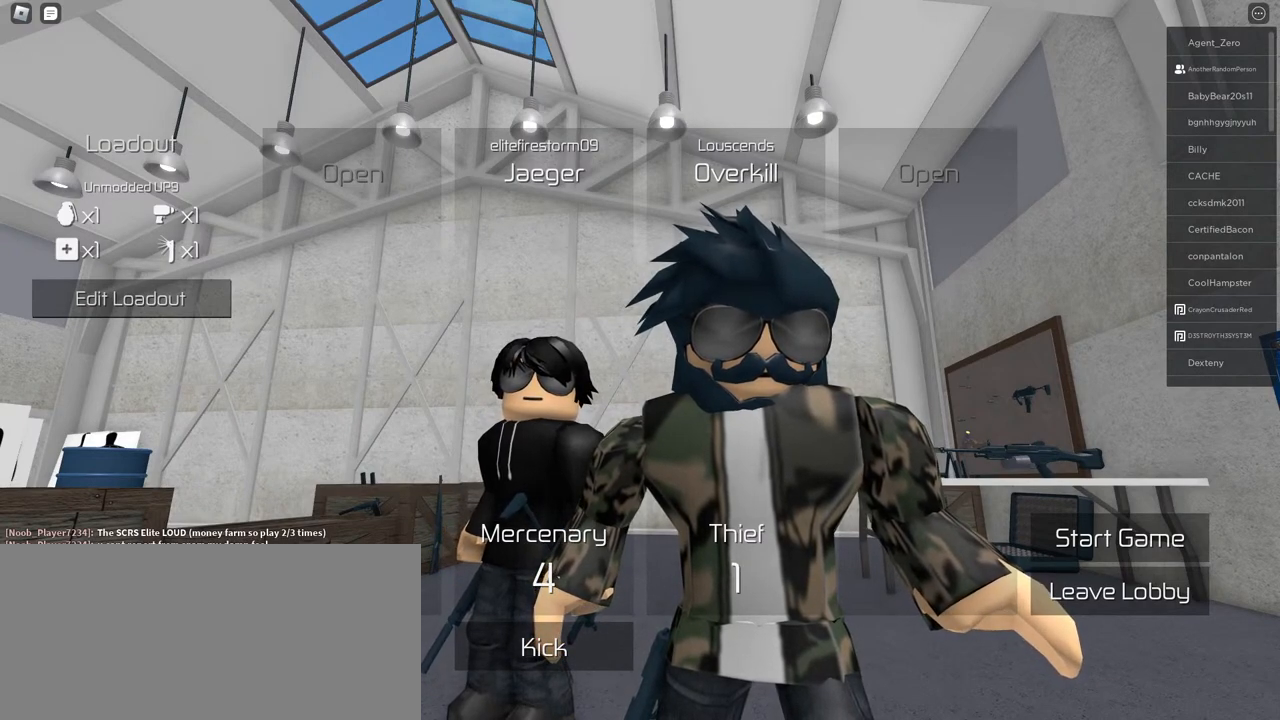
{"keys": ["space"], "mouse": [], "events": []}
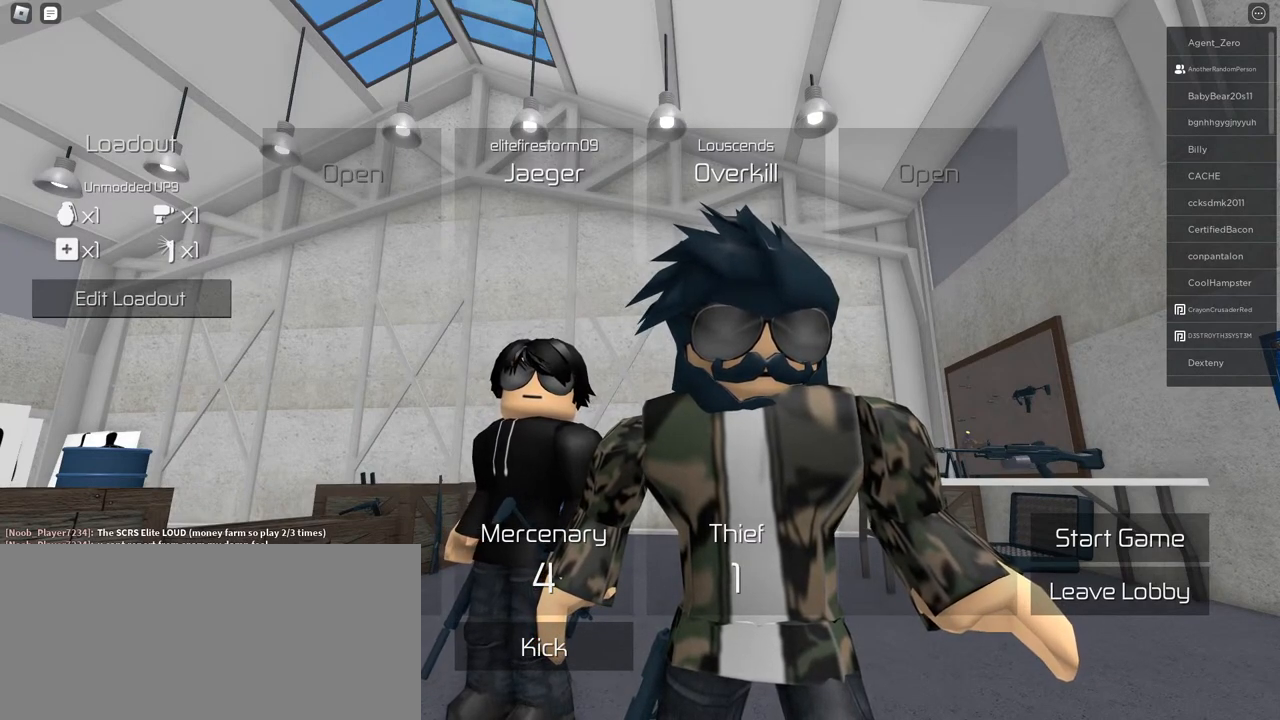
{"keys": ["space"], "mouse": [], "events": []}
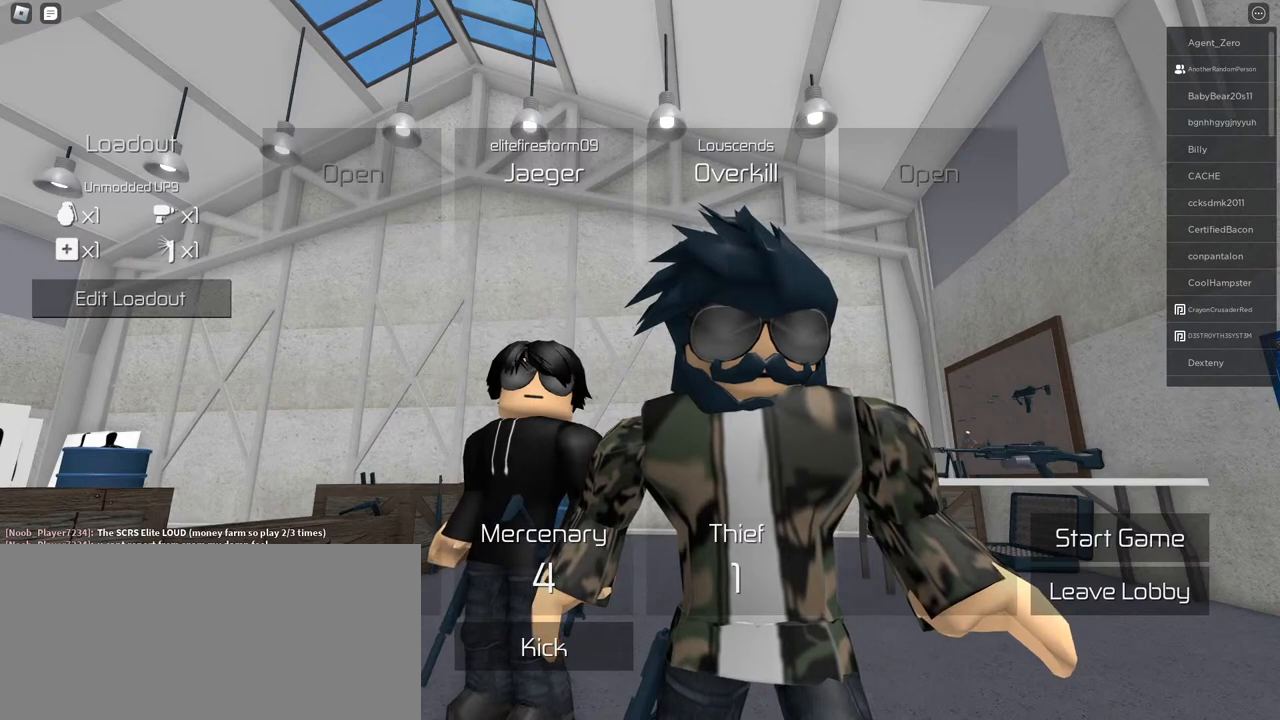
{"keys": ["space"], "mouse": [], "events": []}
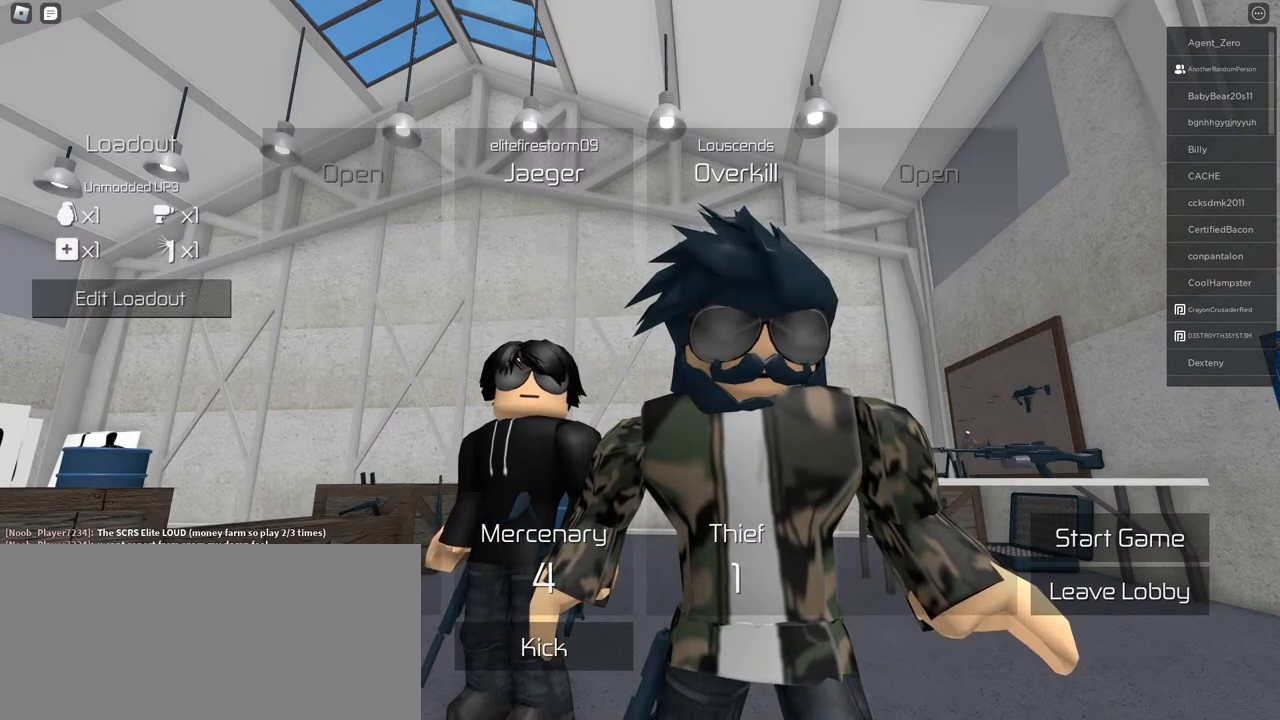
{"keys": ["space"], "mouse": [], "events": []}
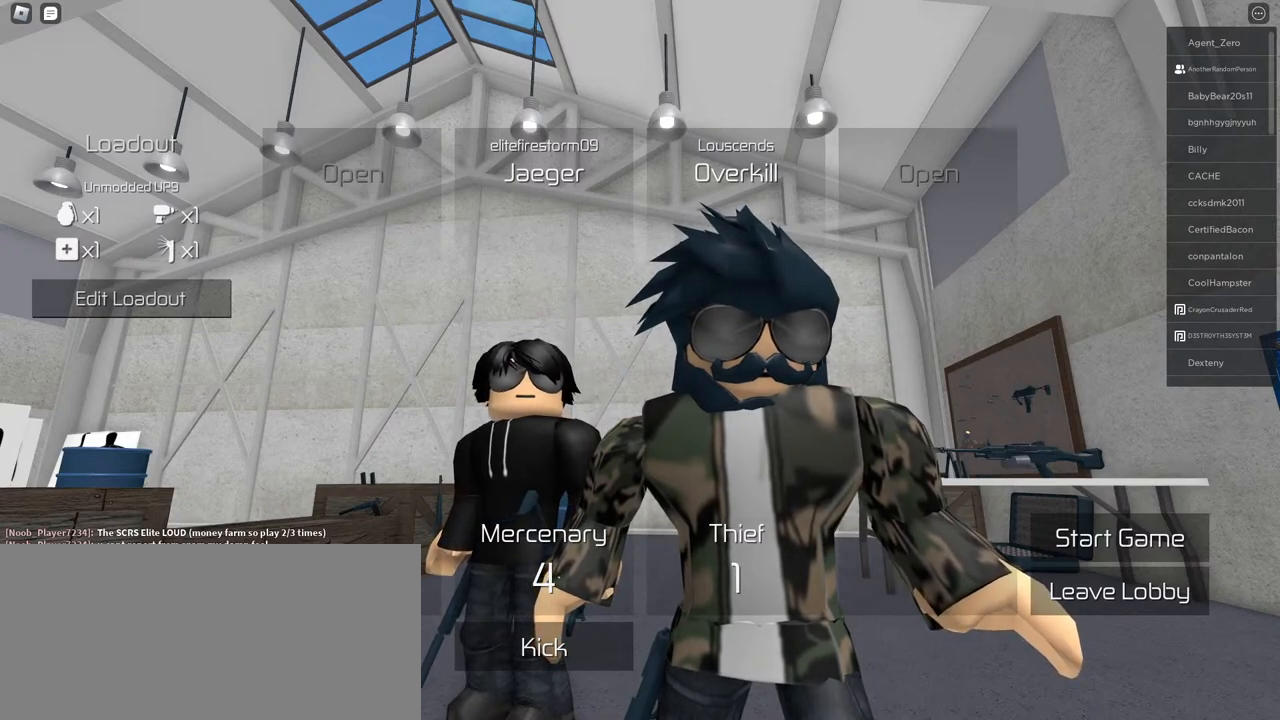
{"keys": ["space"], "mouse": [], "events": []}
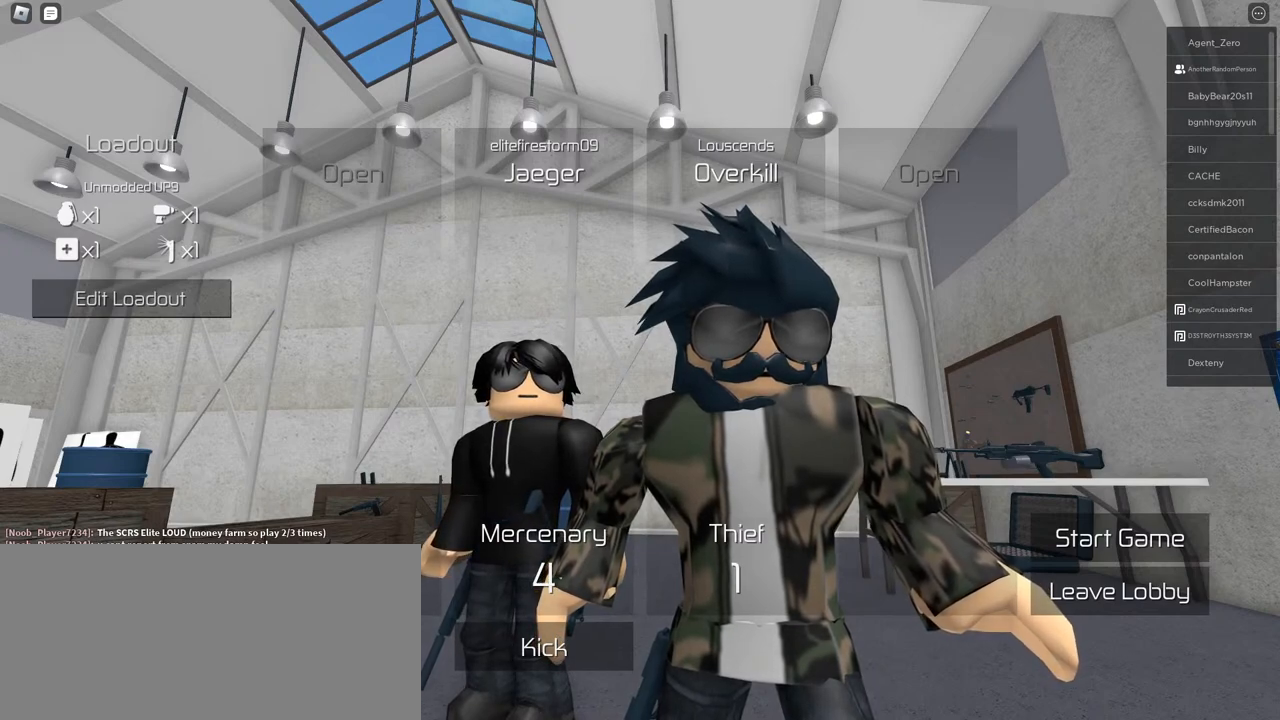
{"keys": ["space"], "mouse": [], "events": []}
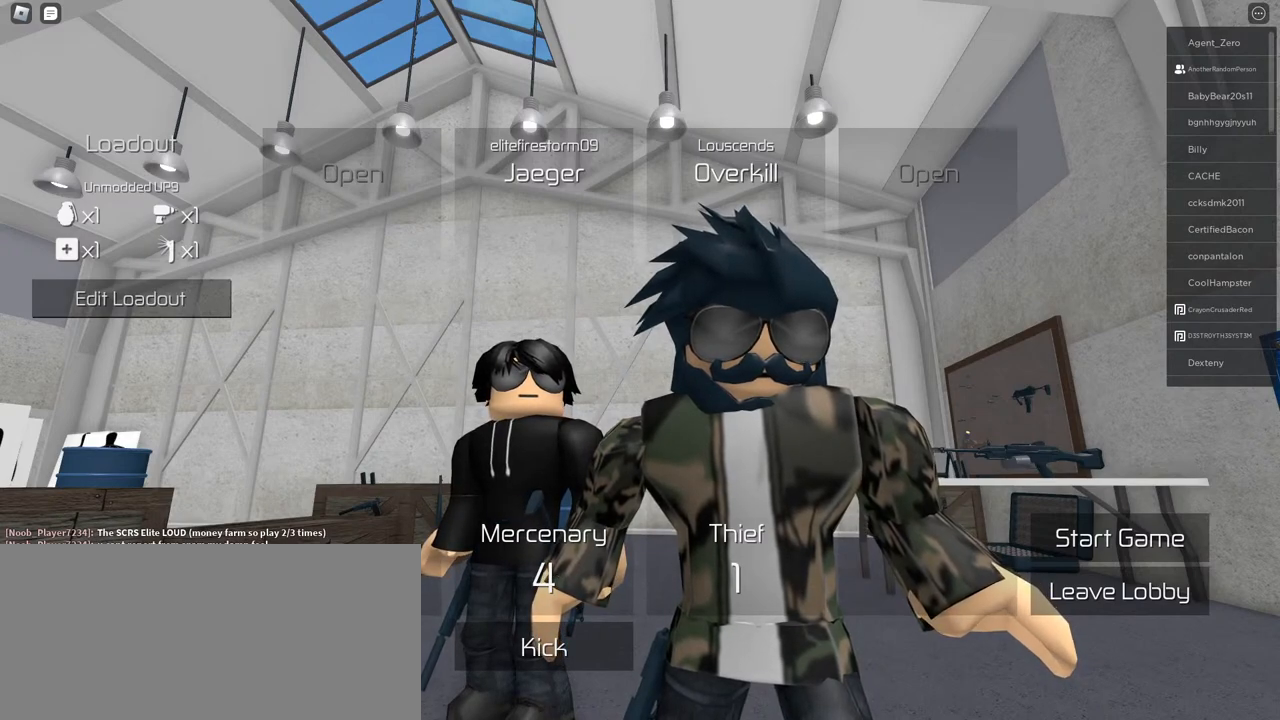
{"keys": ["space"], "mouse": [], "events": []}
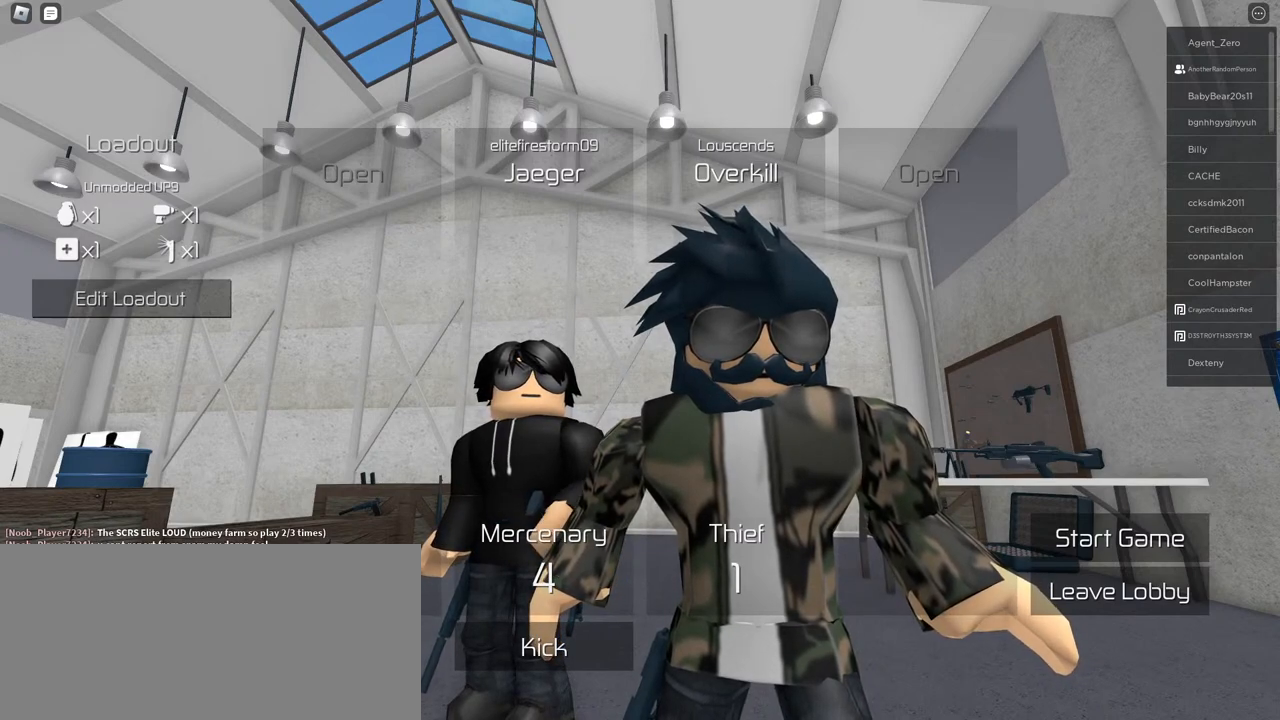
{"keys": ["space"], "mouse": [], "events": []}
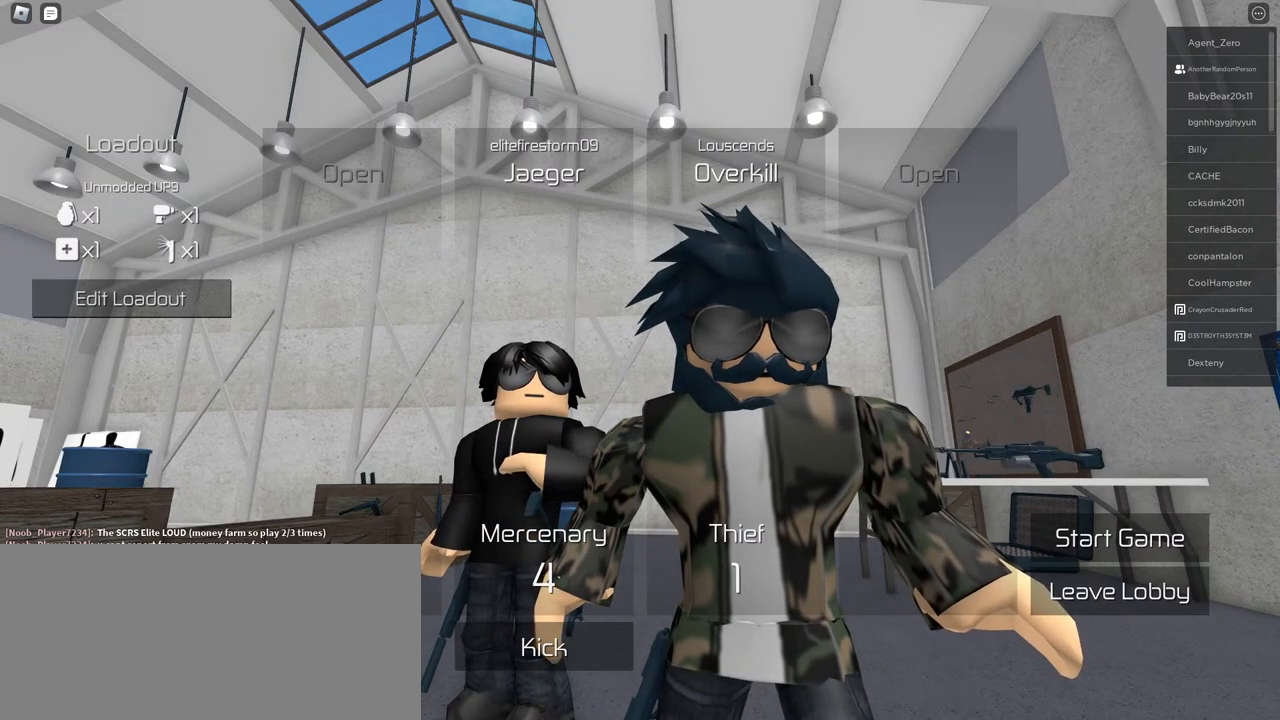
{"keys": ["space"], "mouse": [], "events": []}
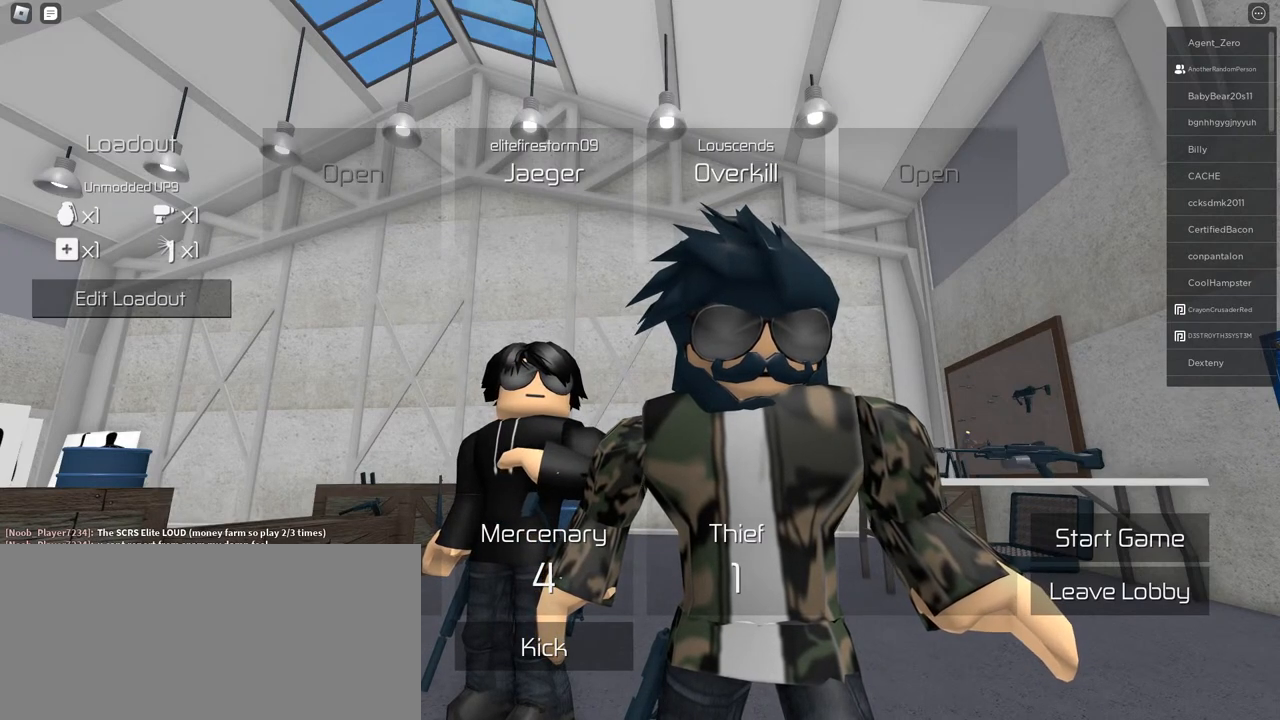
{"keys": ["space"], "mouse": [], "events": []}
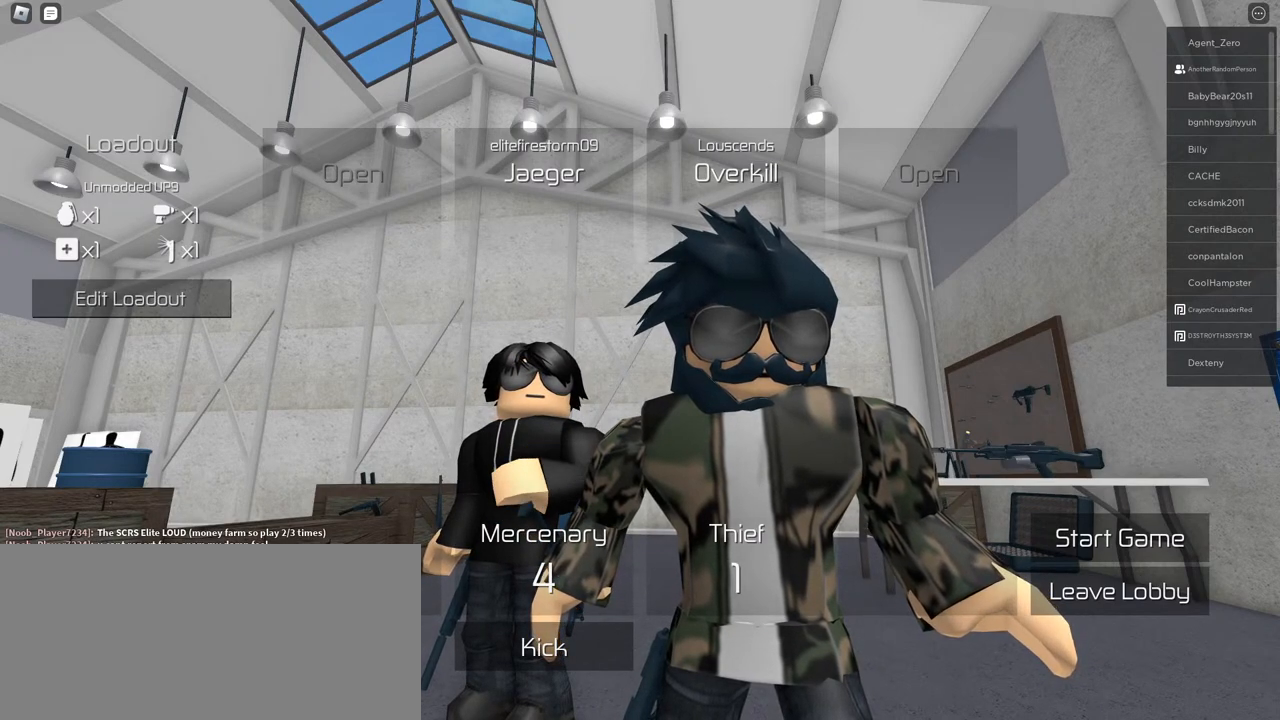
{"keys": ["space"], "mouse": [], "events": []}
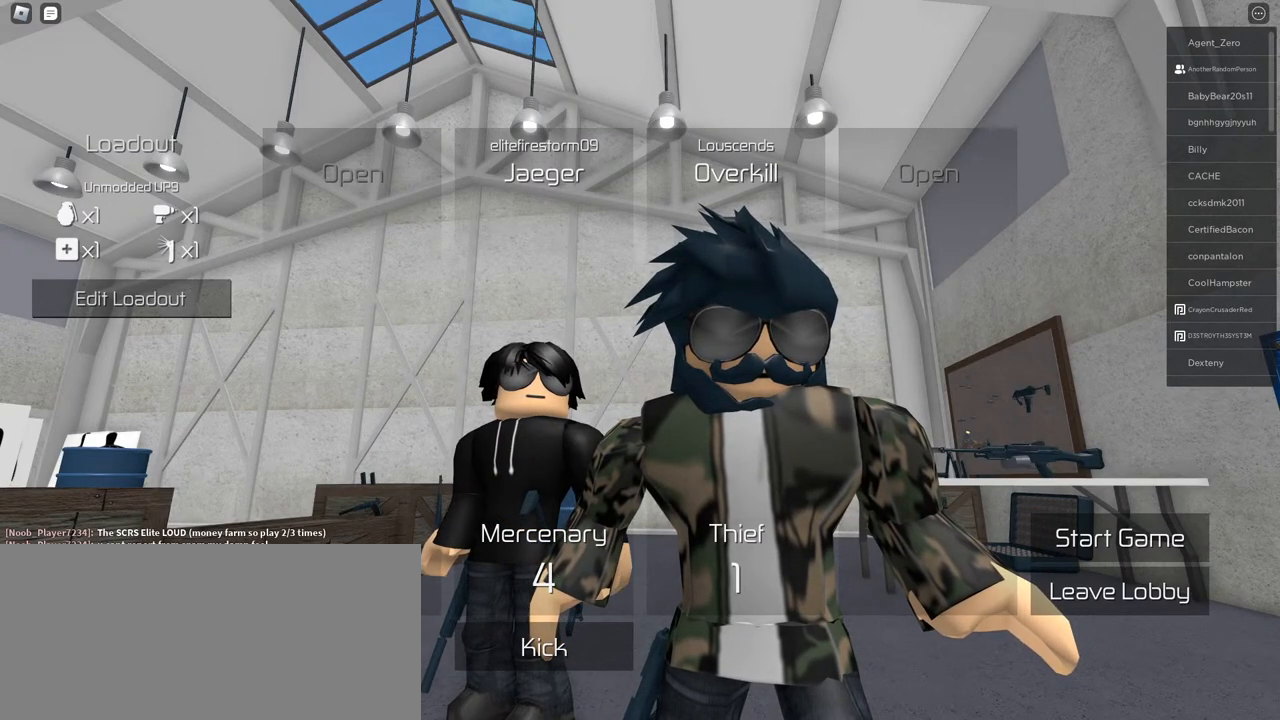
{"keys": ["space"], "mouse": [], "events": []}
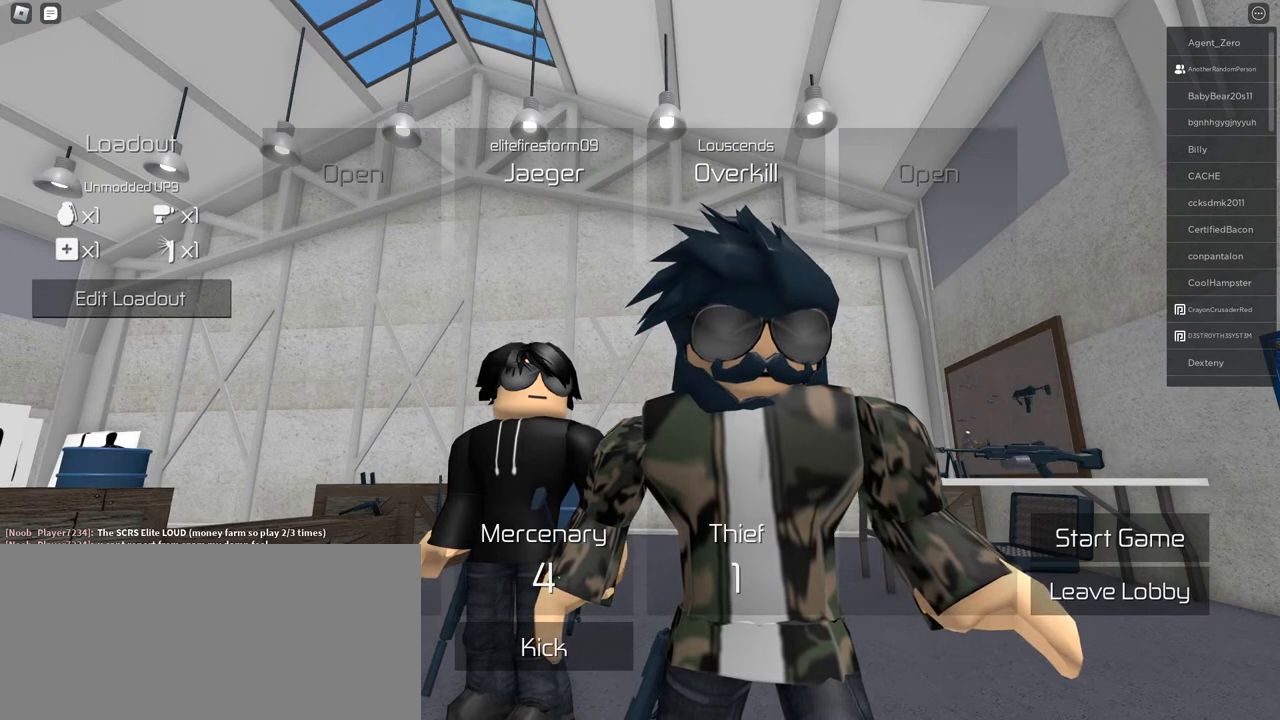
{"keys": ["space"], "mouse": [], "events": []}
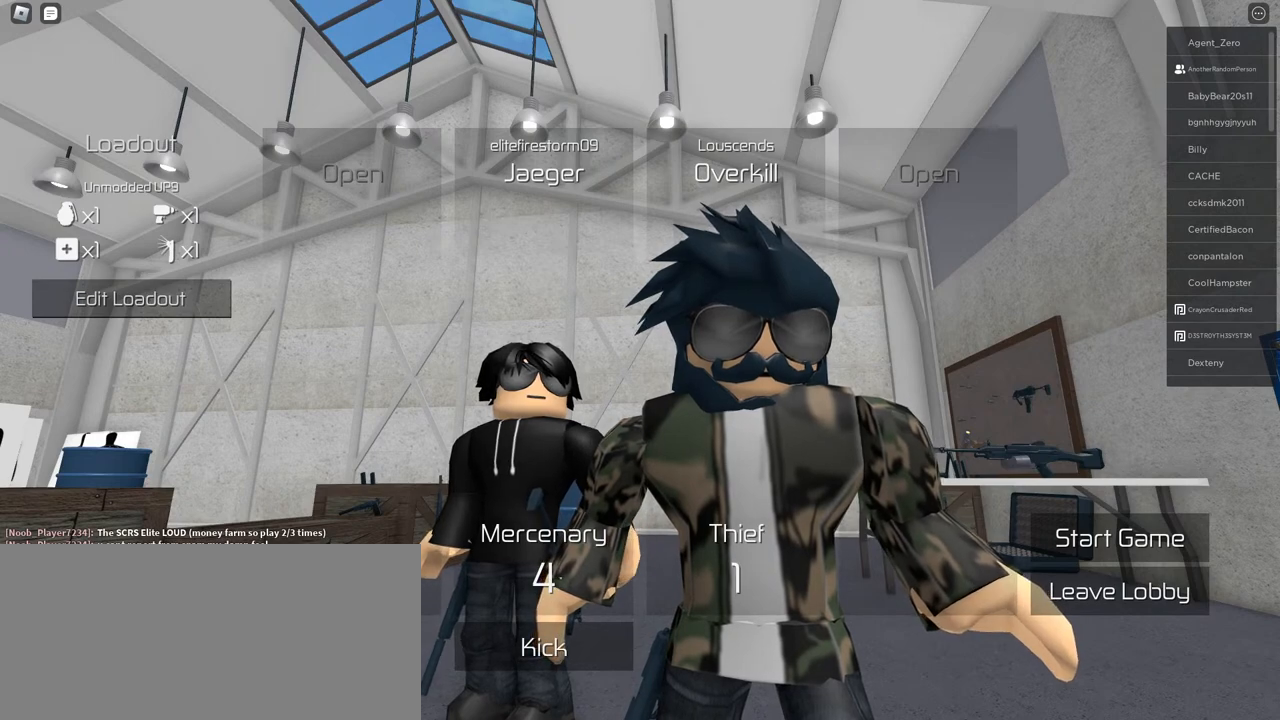
{"keys": ["space"], "mouse": [], "events": []}
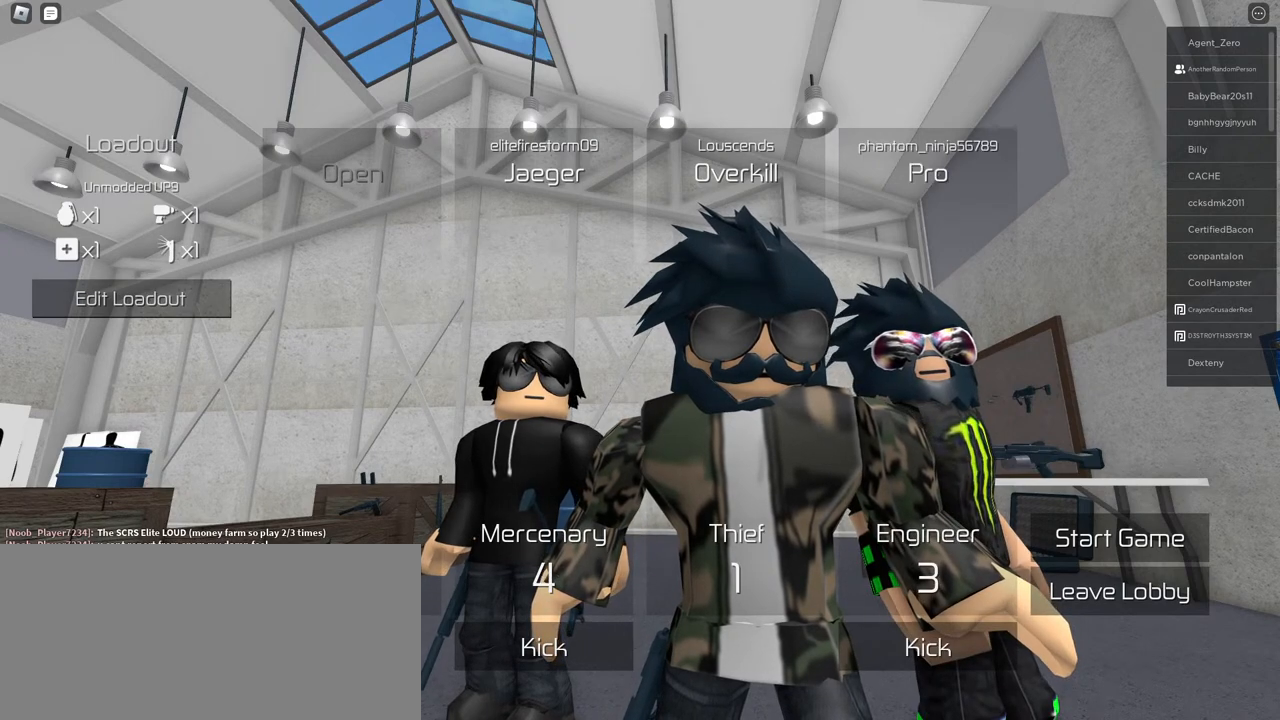
{"keys": ["space"], "mouse": [], "events": []}
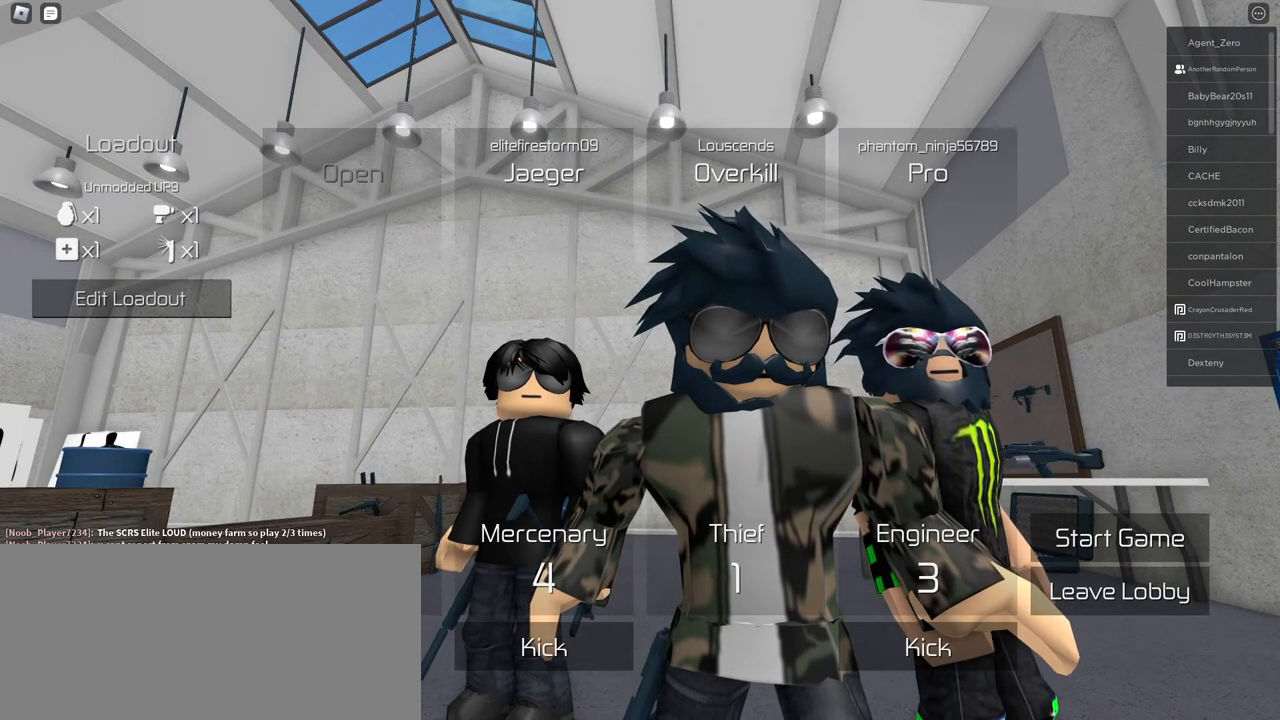
{"keys": ["space"], "mouse": [], "events": []}
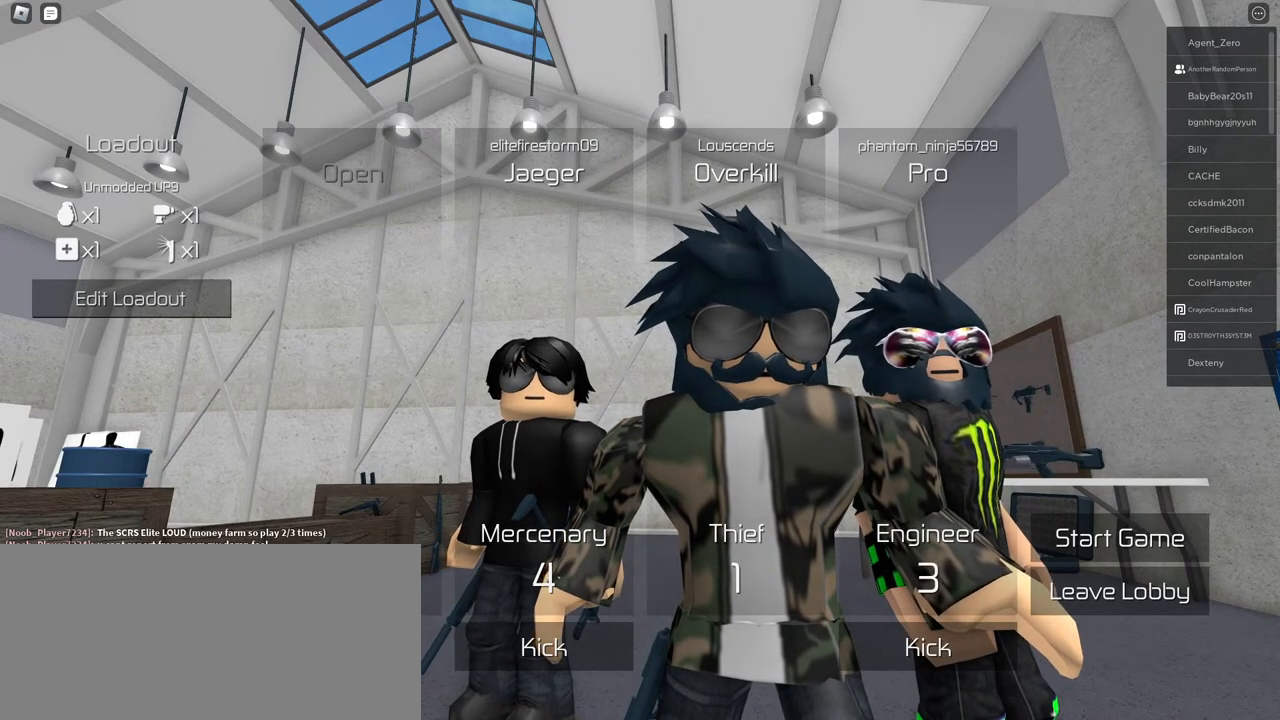
{"keys": ["space"], "mouse": [], "events": [[83, "mouse_left", "down"], [133, "mouse_left", "up"], [333, "mouse_left", "down"], [400, "mouse_left", "up"]]}
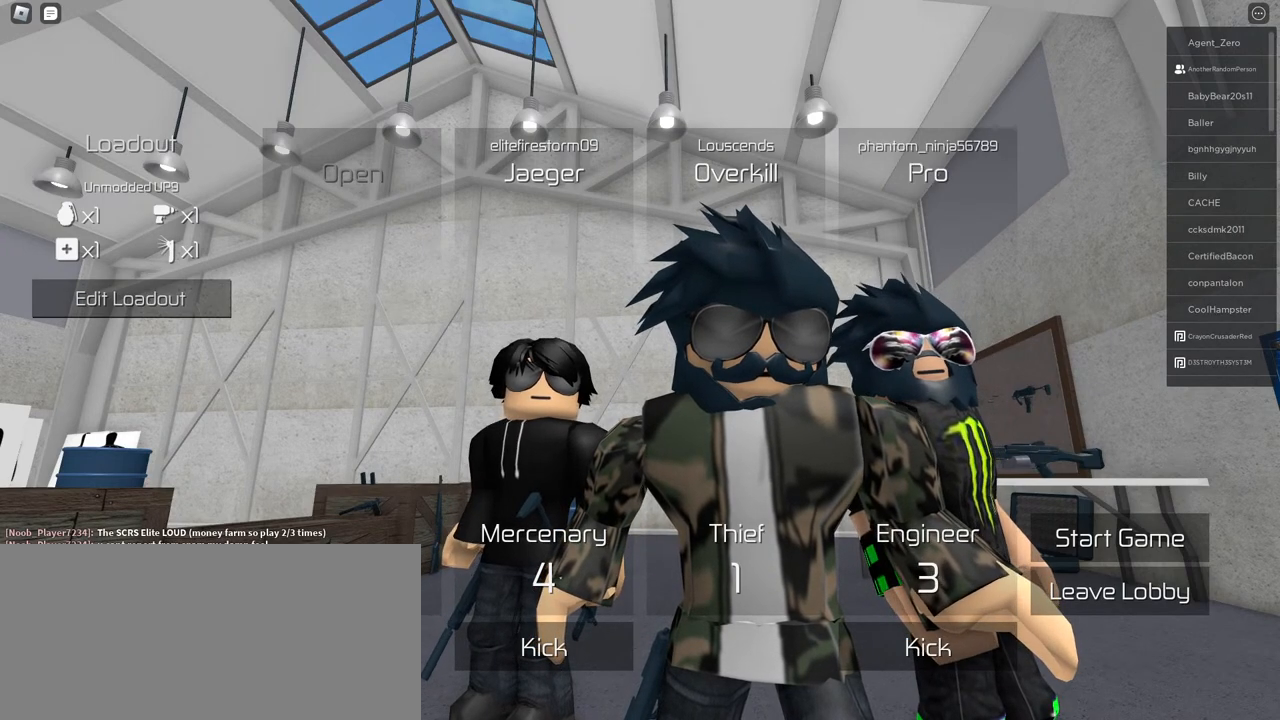
{"keys": ["space"], "mouse": [], "events": [[133, "mouse_left", "down"], [200, "mouse_left", "up"]]}
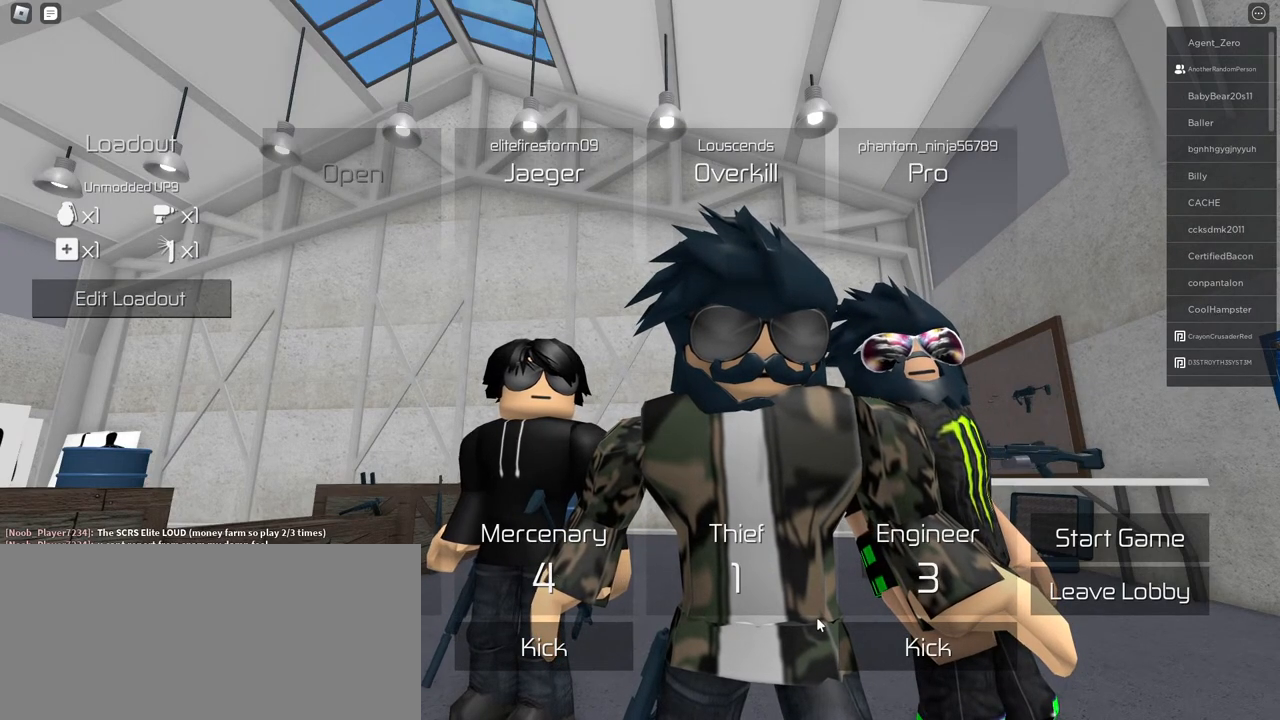
{"keys": ["space"], "mouse": [], "events": []}
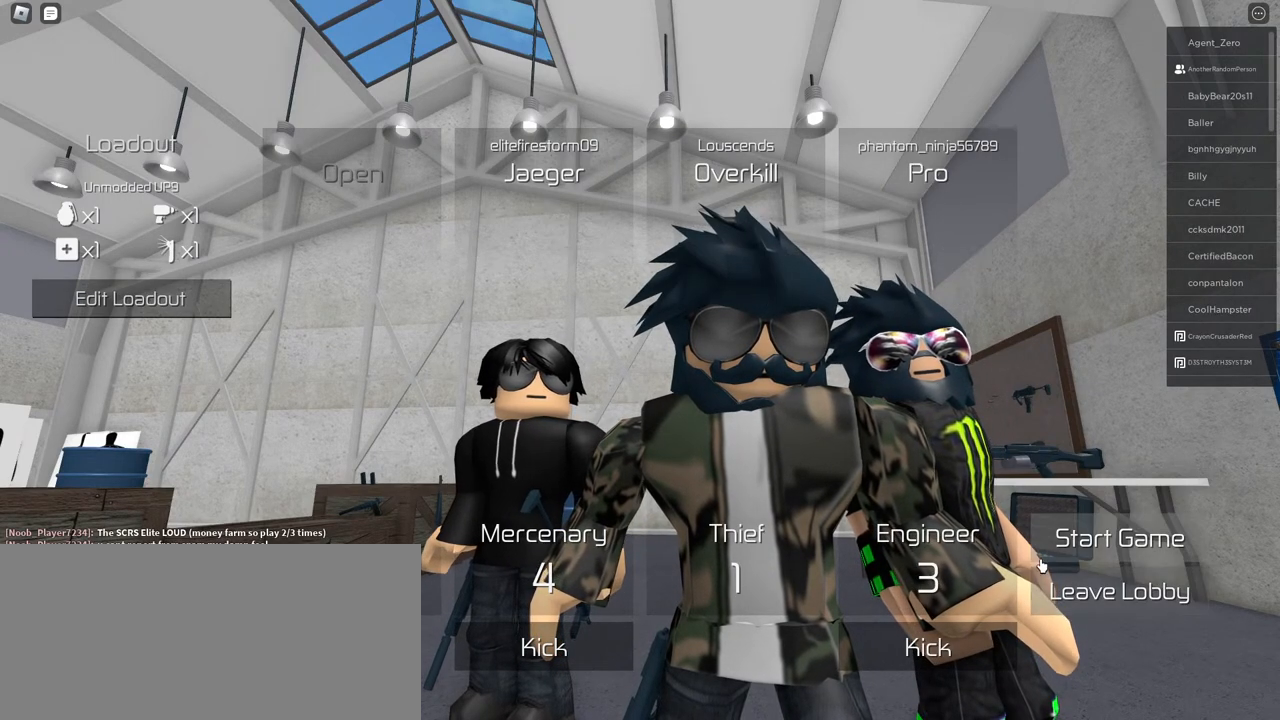
{"keys": ["space"], "mouse": [], "events": []}